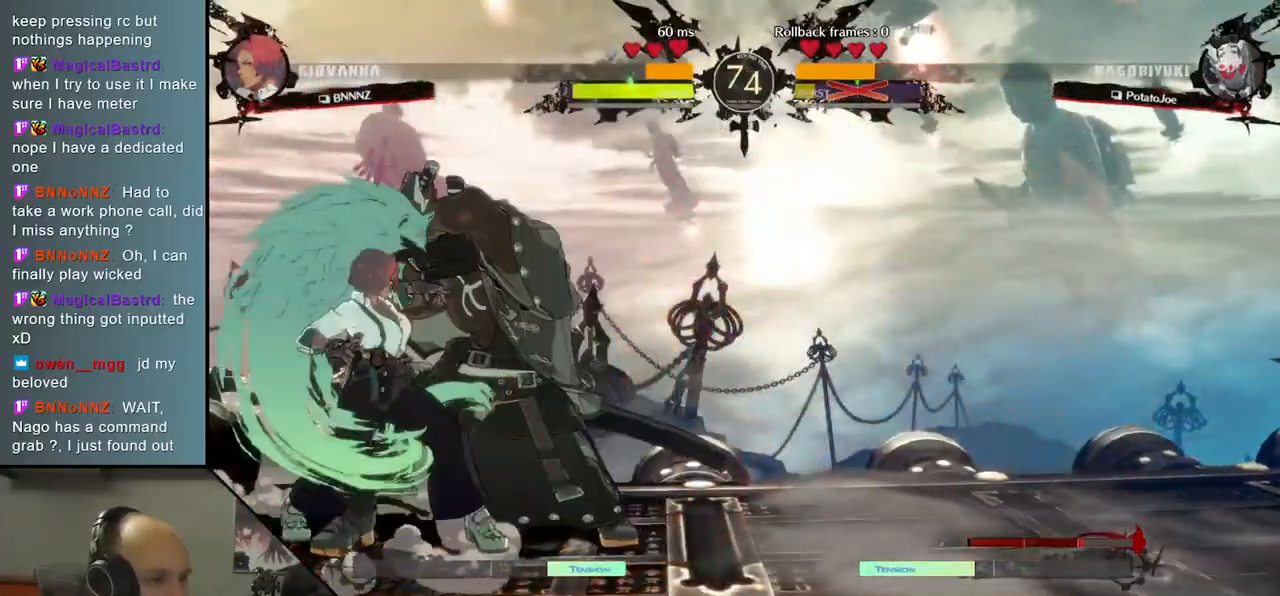
Gameplay with a controller (arcade stick); each line is a JSON object with the inputs held at the frame after it. "events" lists button and stick changes between this image and that frame as [ms after this image, input, new state], when the widget could be followed in between. Not read: L3 R3.
{"buttons": [], "left_stick": "down-right", "events": [[67, "left_stick", "down-right"]]}
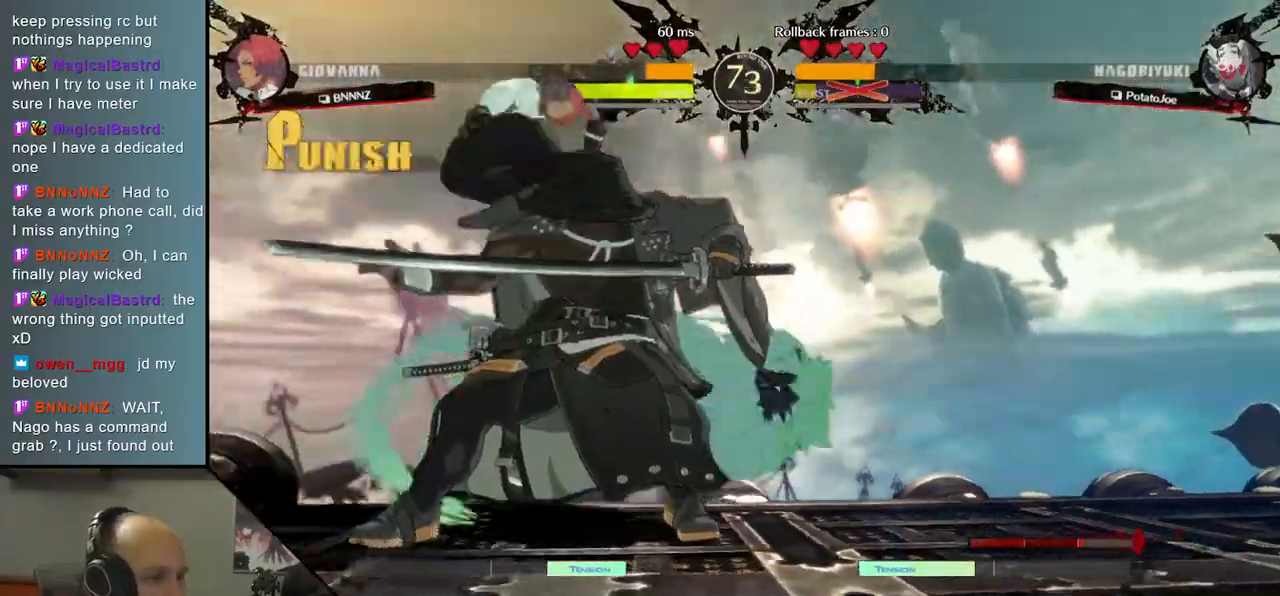
{"buttons": [], "left_stick": "right", "events": [[267, "left_stick", "right"]]}
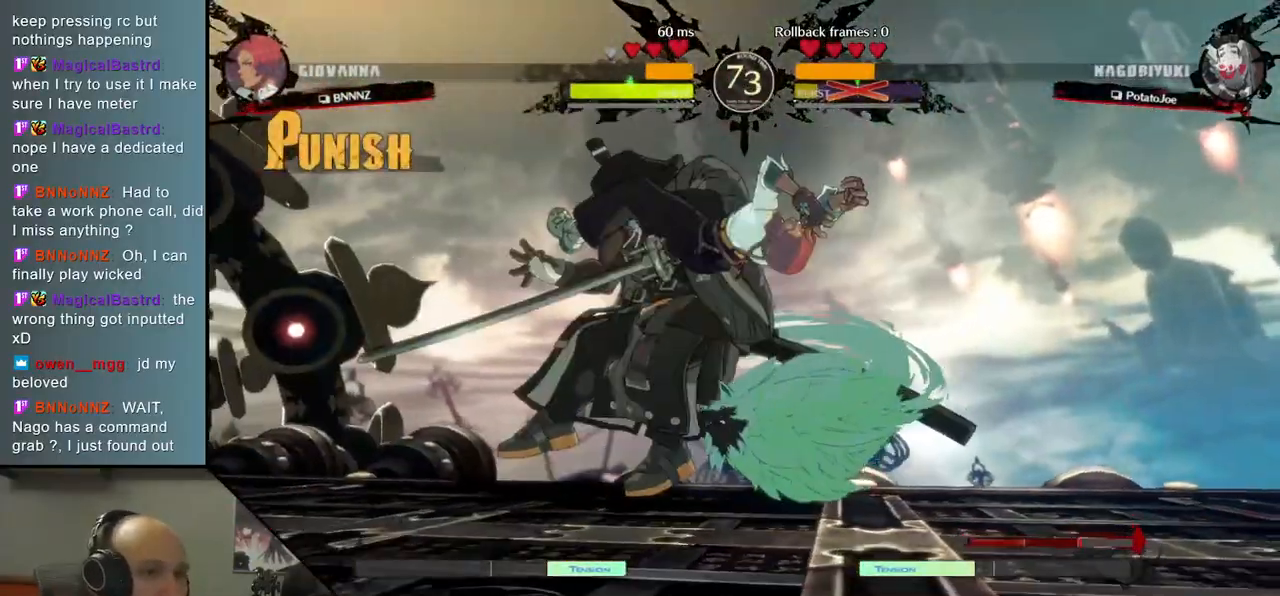
{"buttons": [], "left_stick": "right", "events": []}
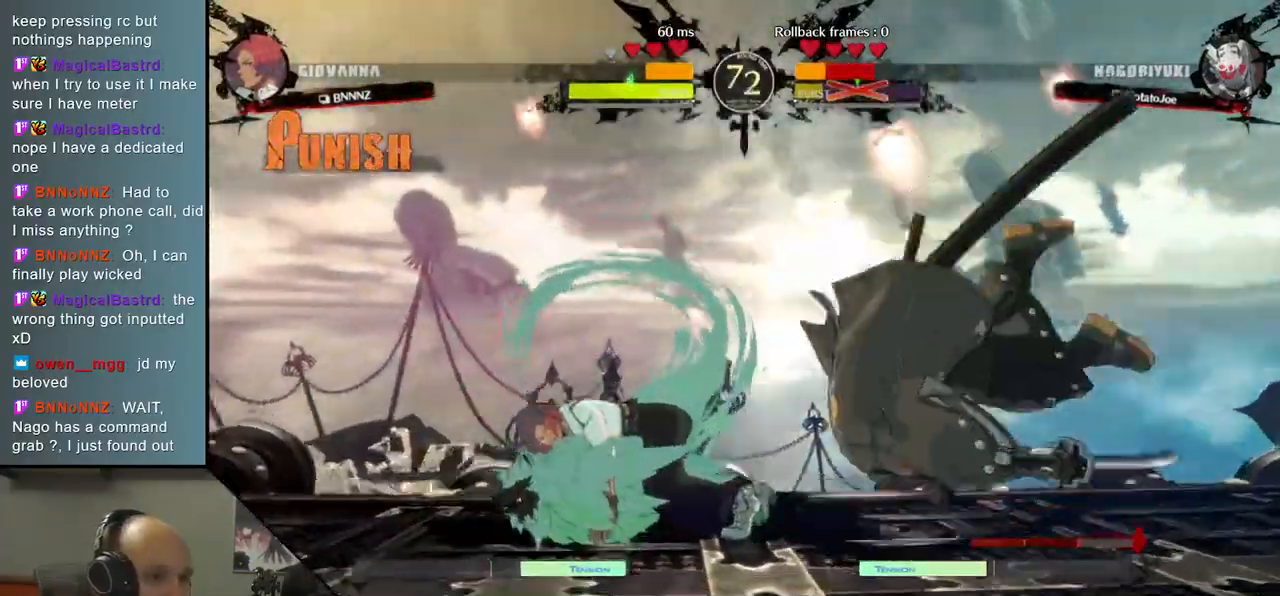
{"buttons": [], "left_stick": "right", "events": []}
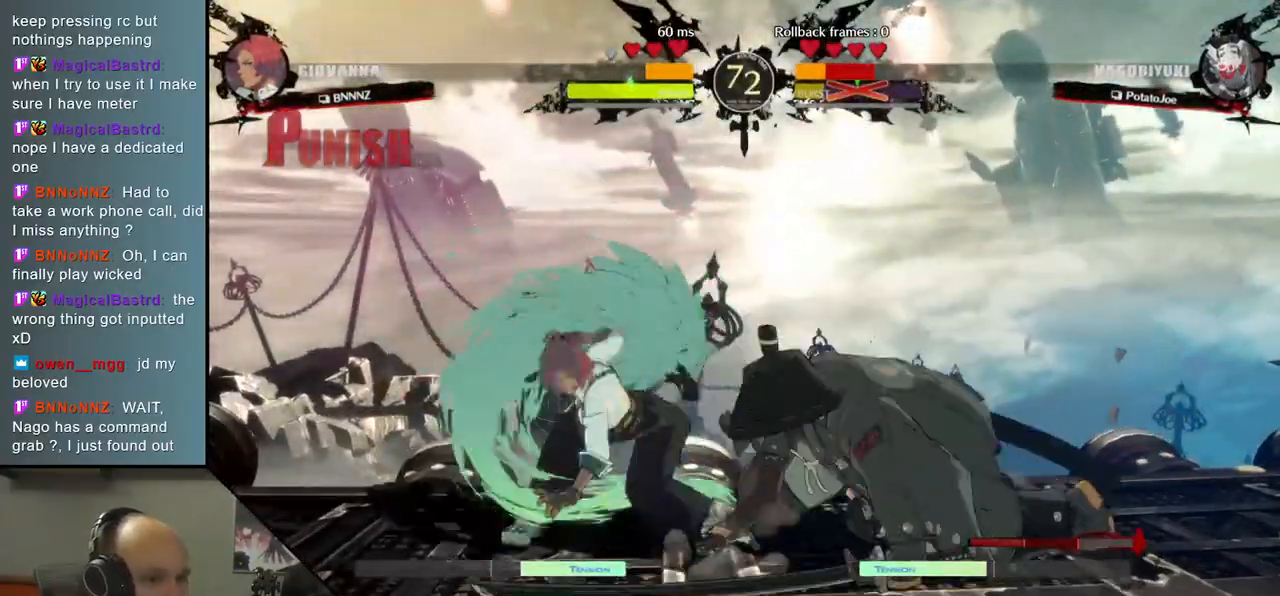
{"buttons": ["L1"], "left_stick": "right", "events": [[300, "L1", "down"], [350, "L1", "up"], [467, "L1", "down"]]}
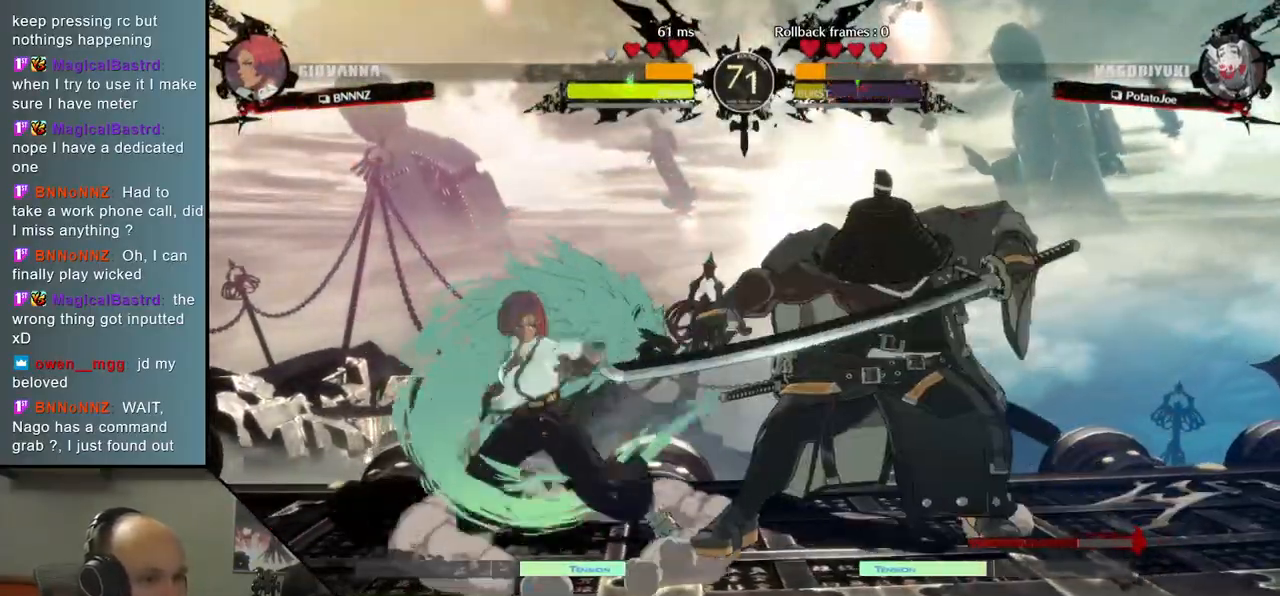
{"buttons": [], "left_stick": "right"}
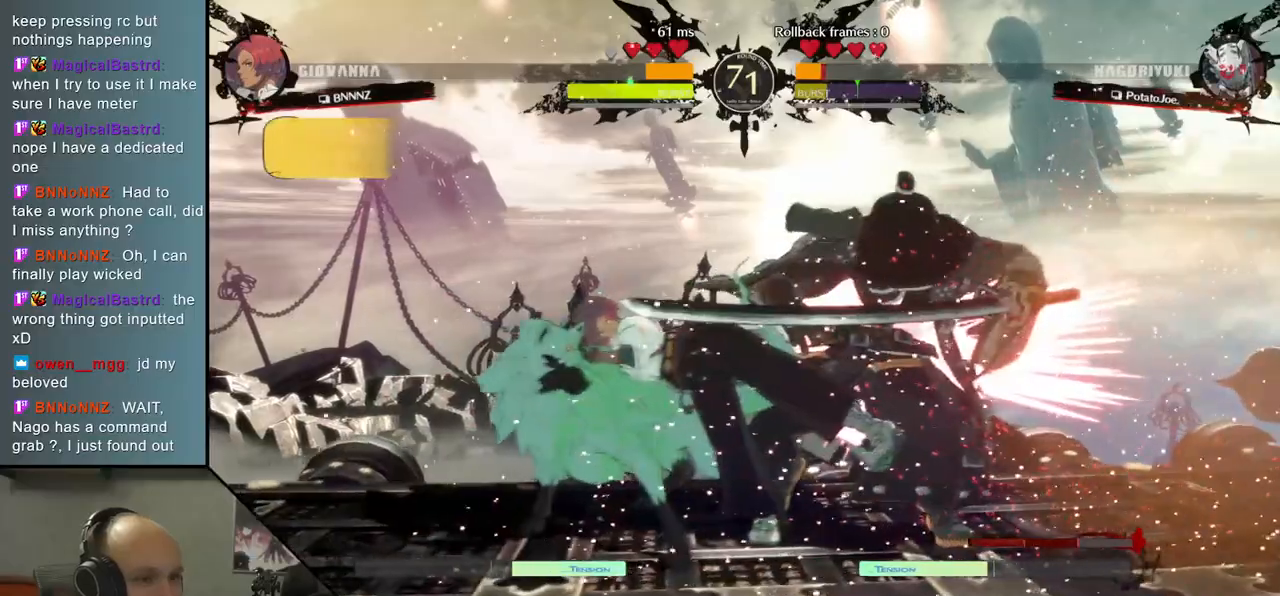
{"buttons": [], "left_stick": "right", "events": []}
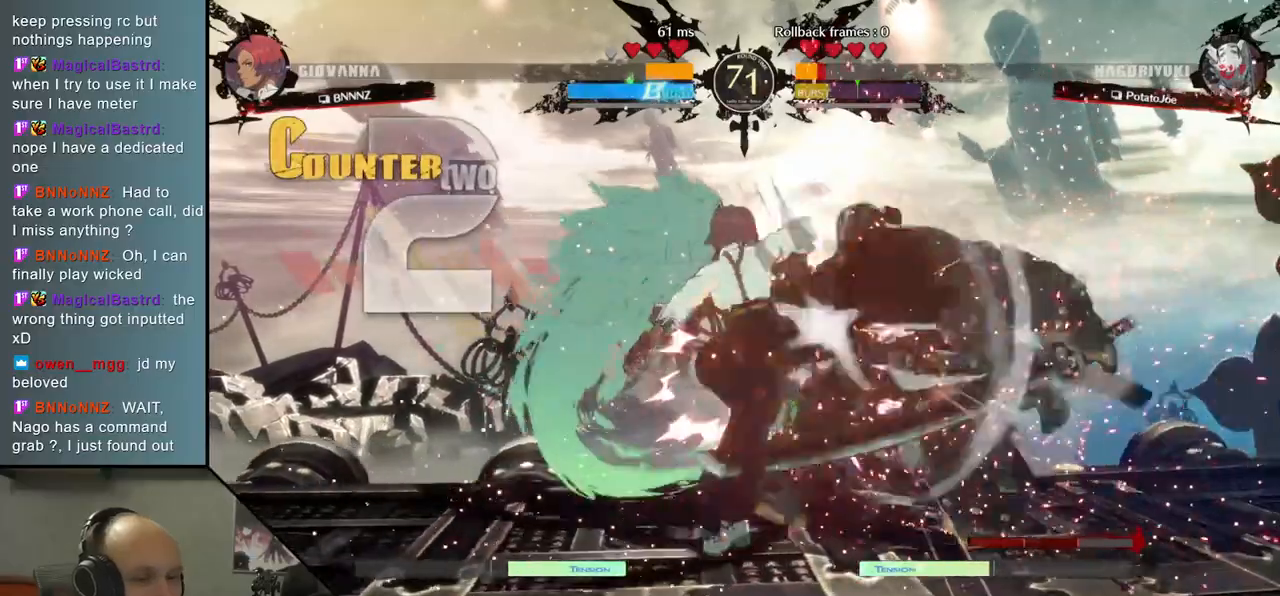
{"buttons": [], "left_stick": "right", "events": []}
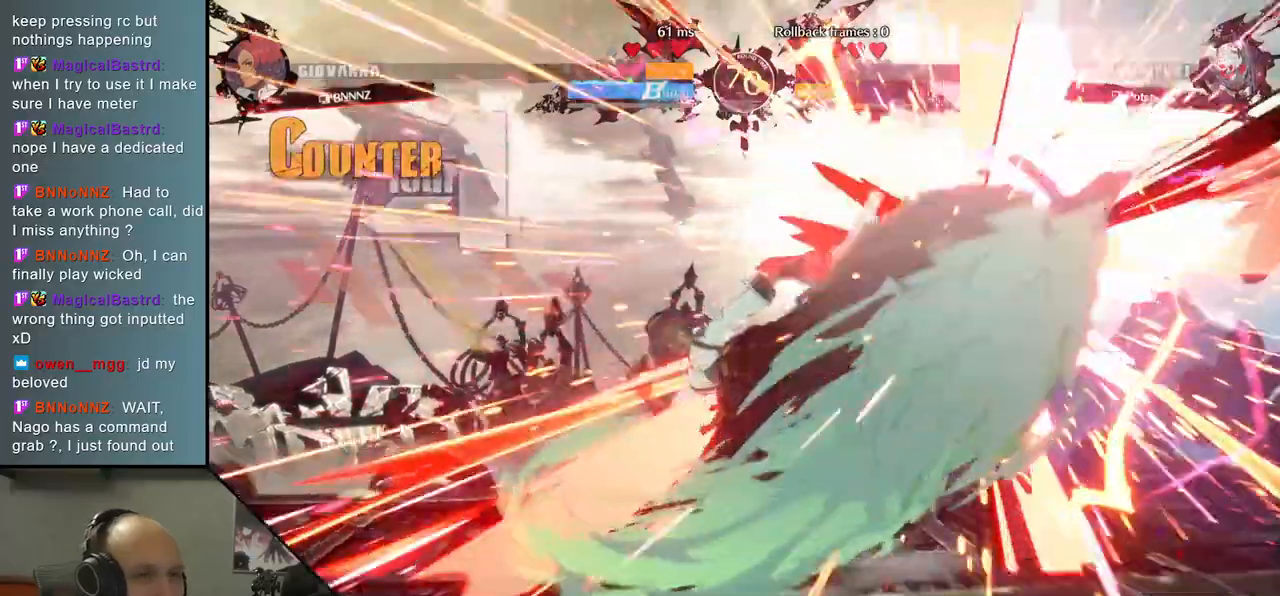
{"buttons": [], "left_stick": "right", "events": []}
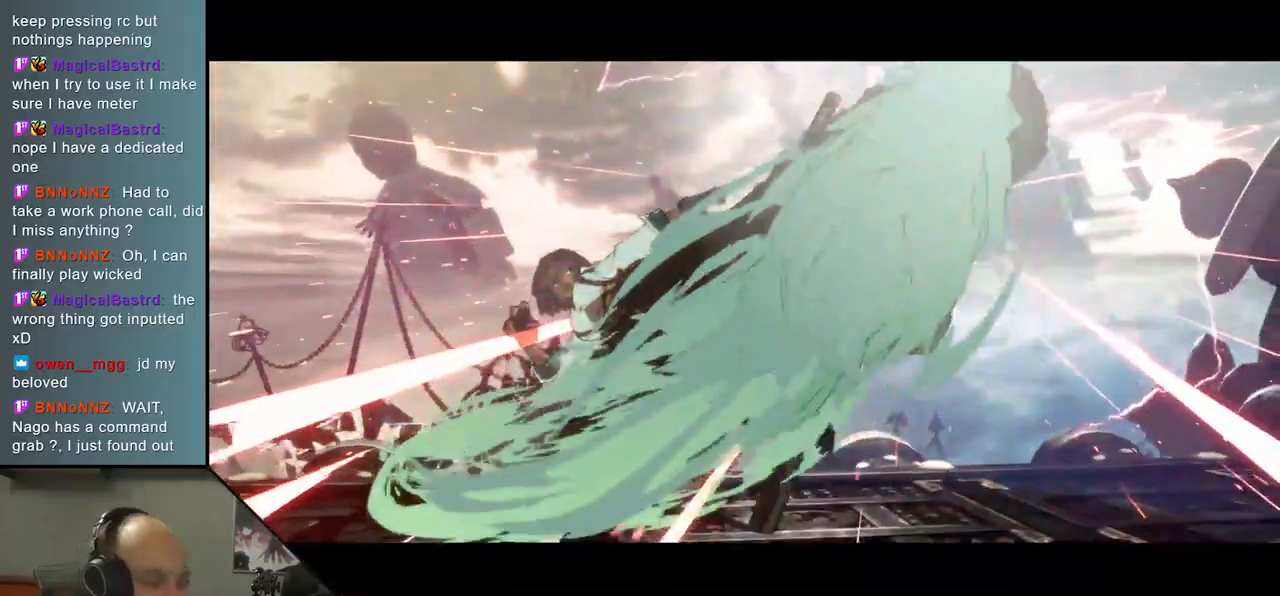
{"buttons": [], "left_stick": "right", "events": []}
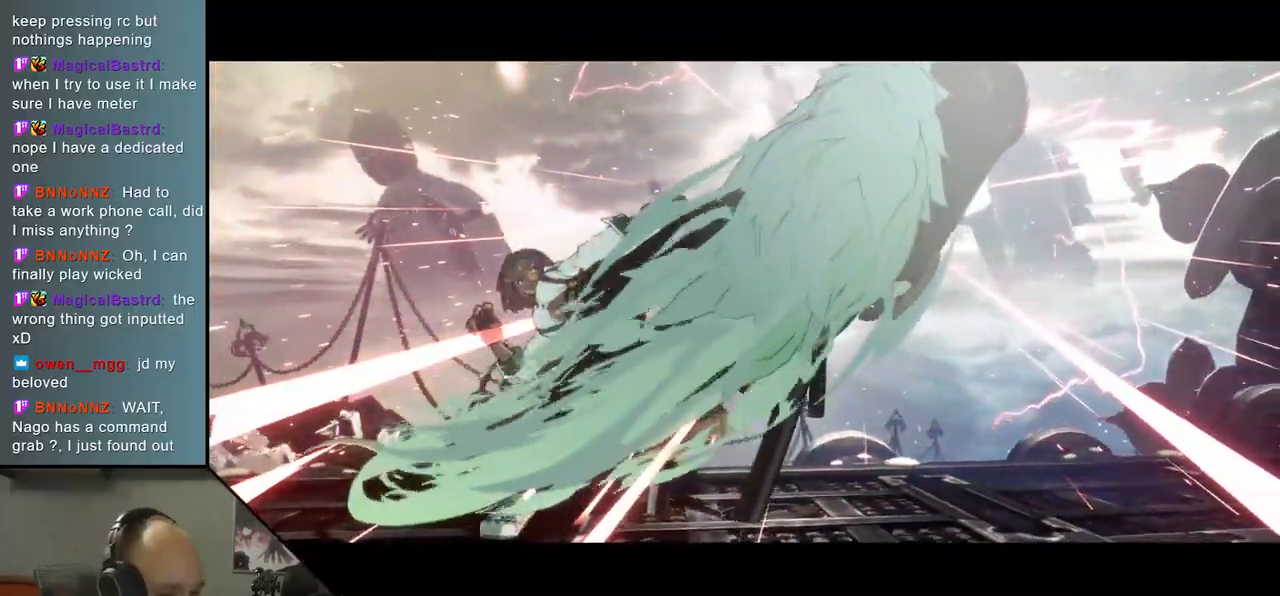
{"buttons": [], "left_stick": "right", "events": []}
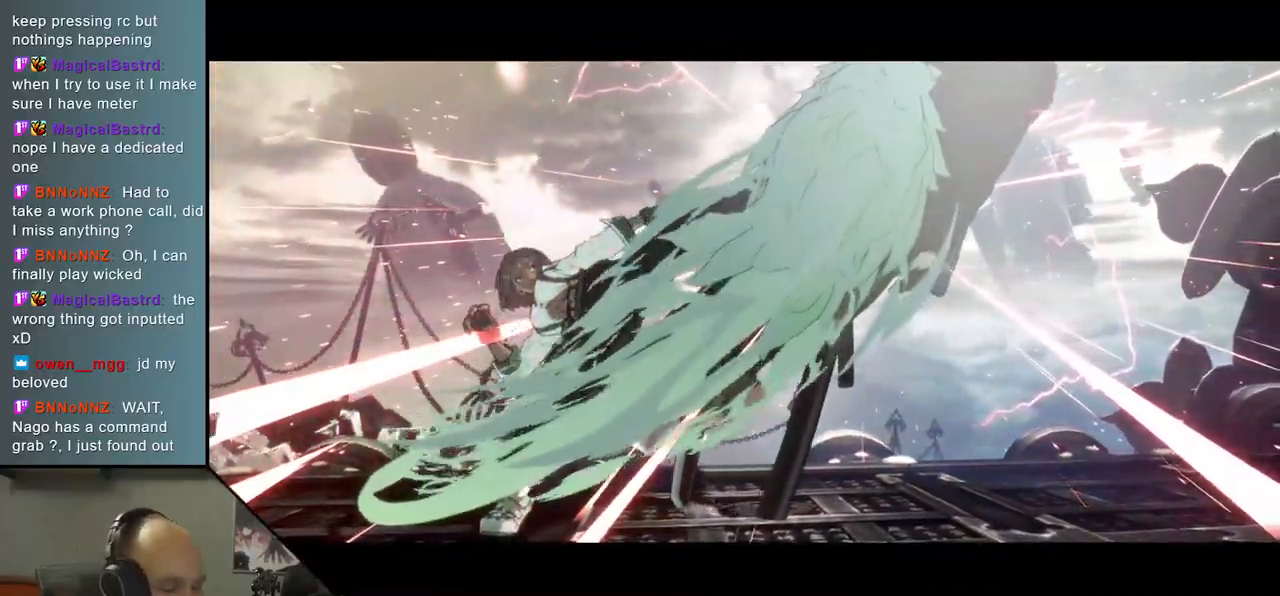
{"buttons": [], "left_stick": "right", "events": []}
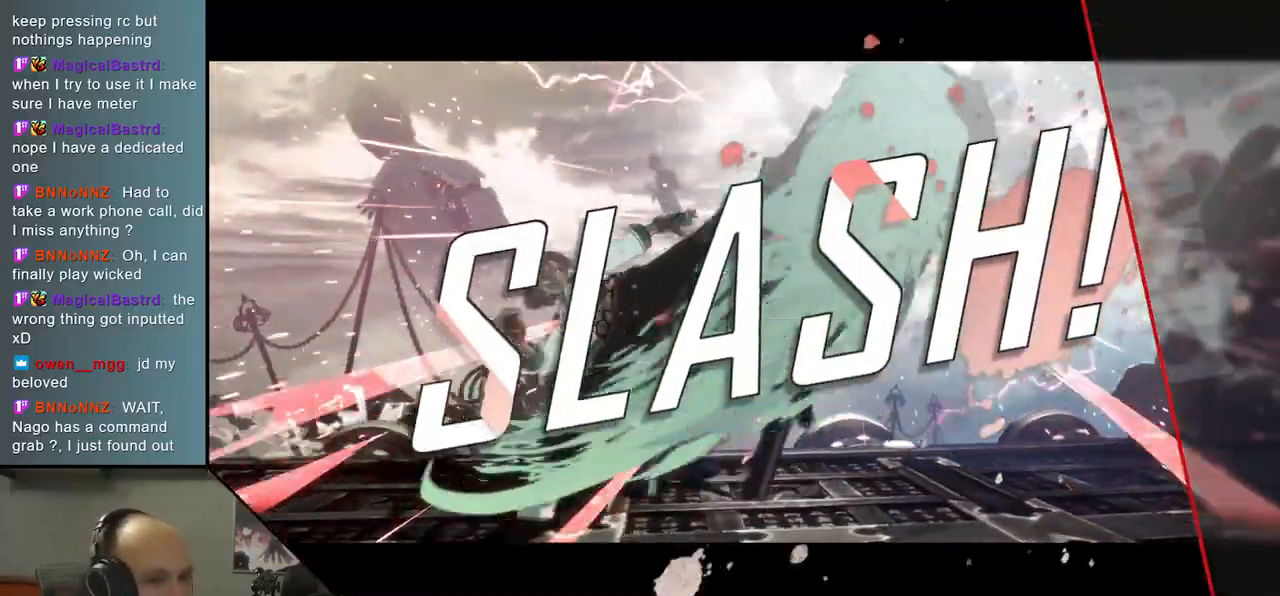
{"buttons": [], "left_stick": "right", "events": []}
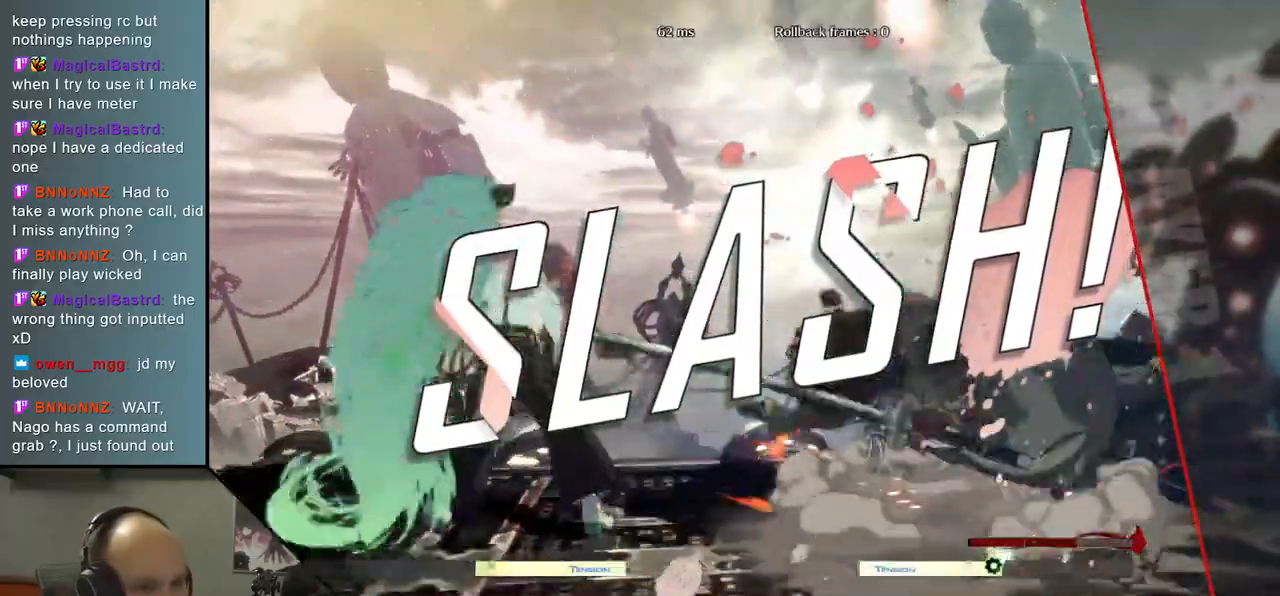
{"buttons": [], "left_stick": "right", "events": []}
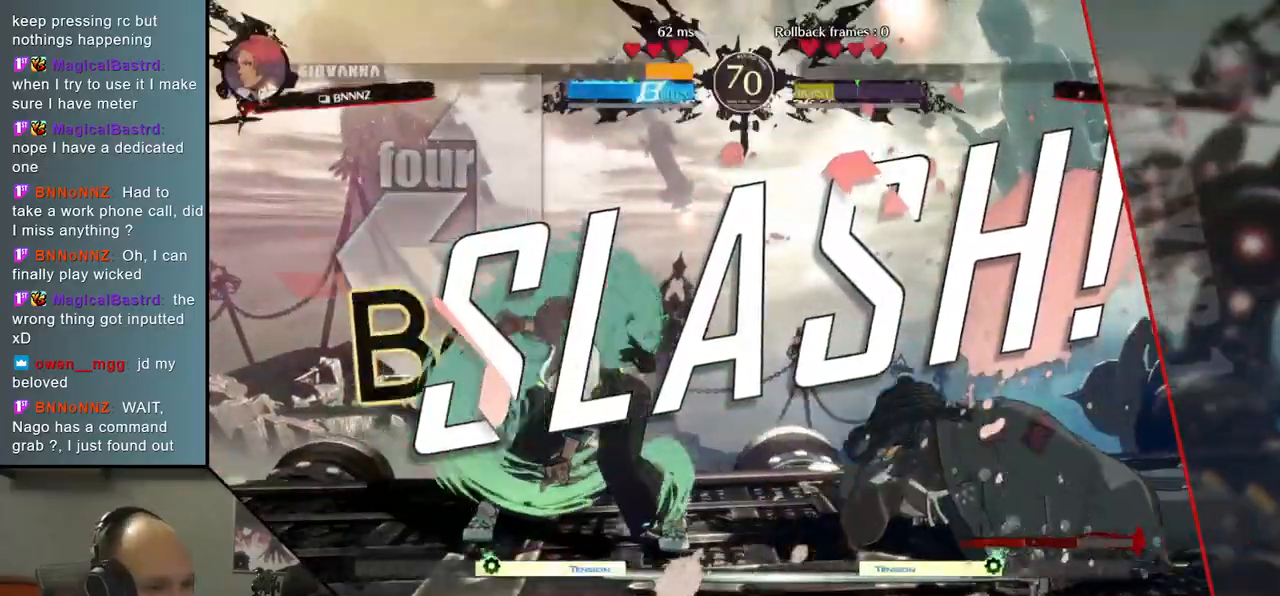
{"buttons": [], "left_stick": "center", "events": [[467, "left_stick", "center"]]}
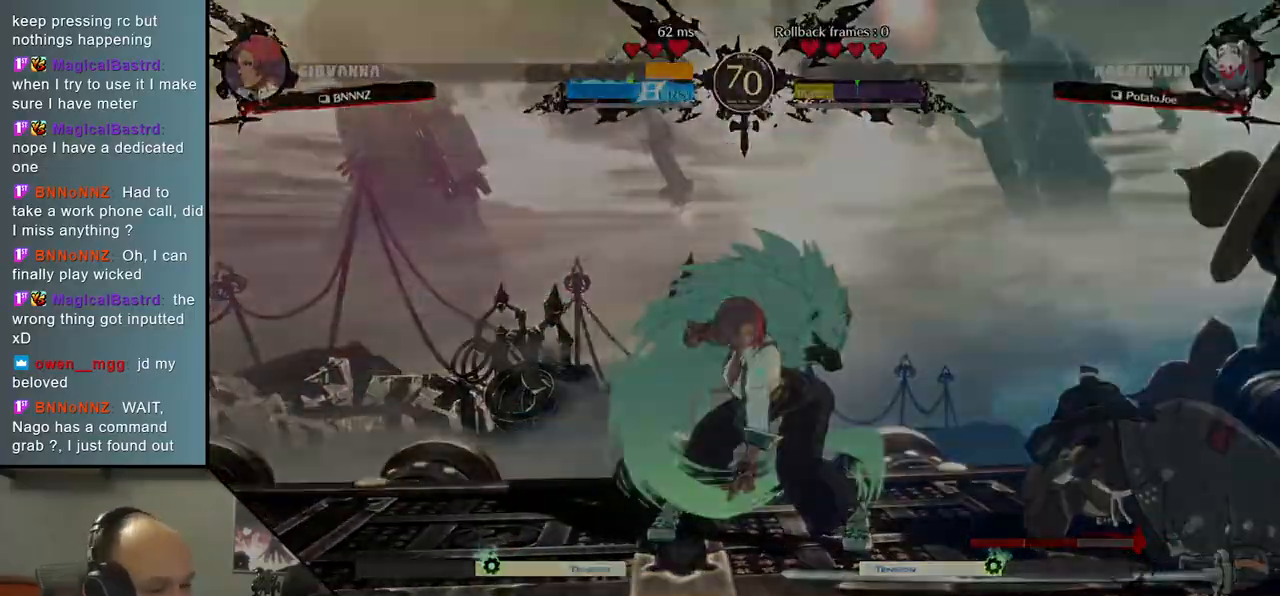
{"buttons": [], "left_stick": "left", "events": [[17, "left_stick", "left"]]}
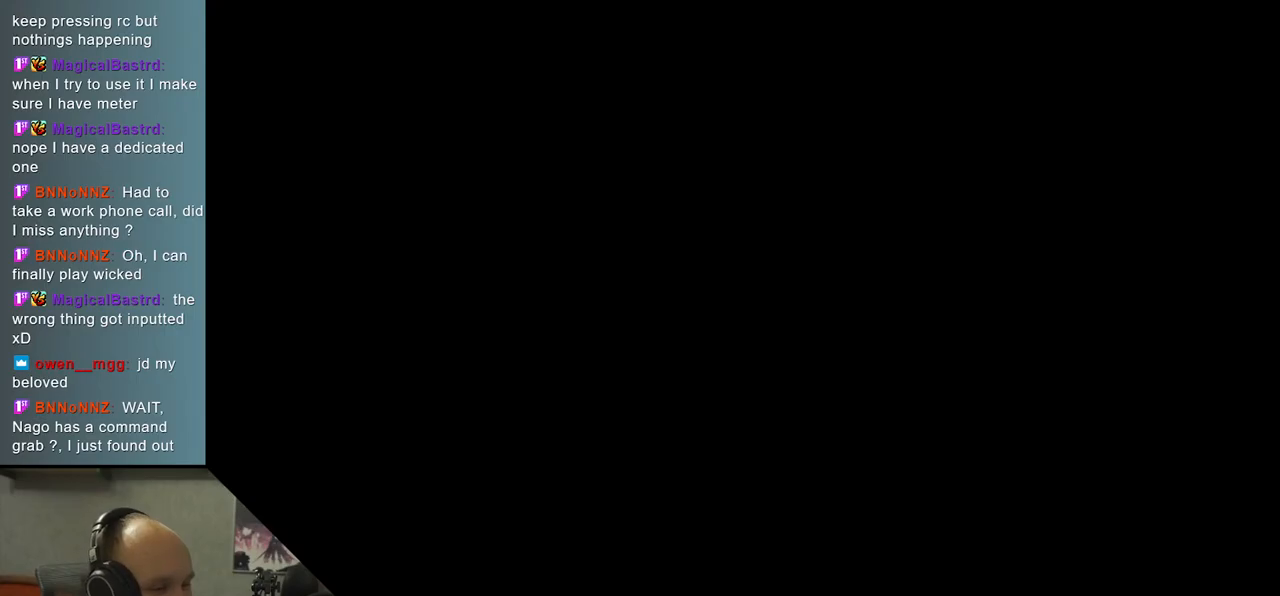
{"buttons": [], "left_stick": "left", "events": []}
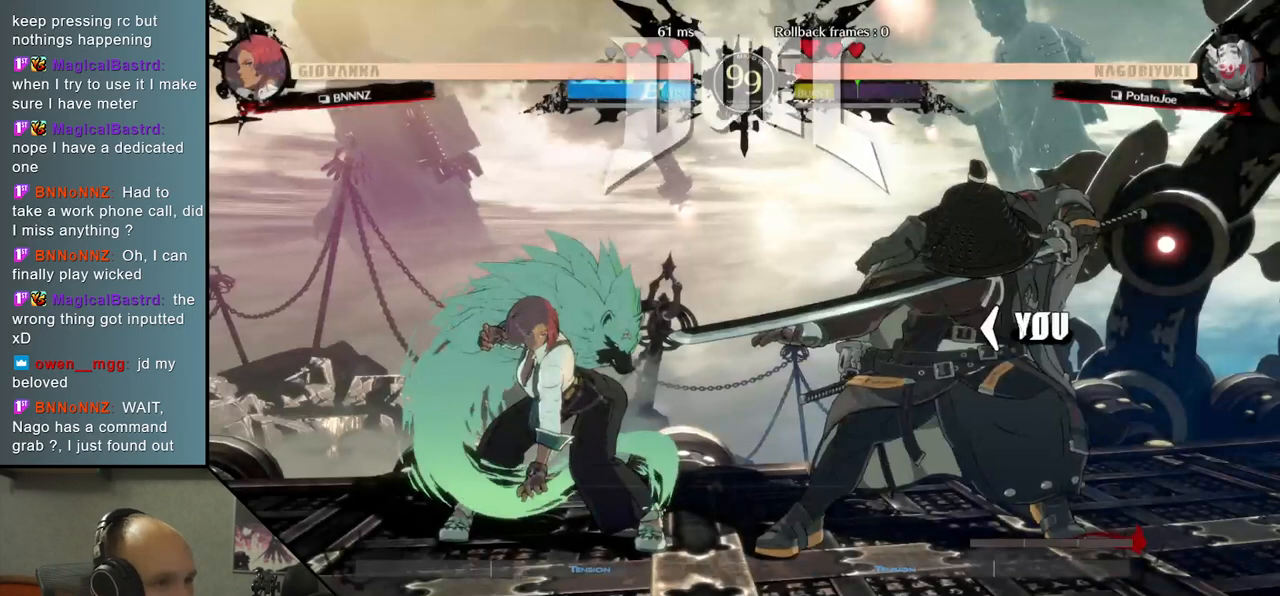
{"buttons": [], "left_stick": "center", "events": [[317, "left_stick", "center"]]}
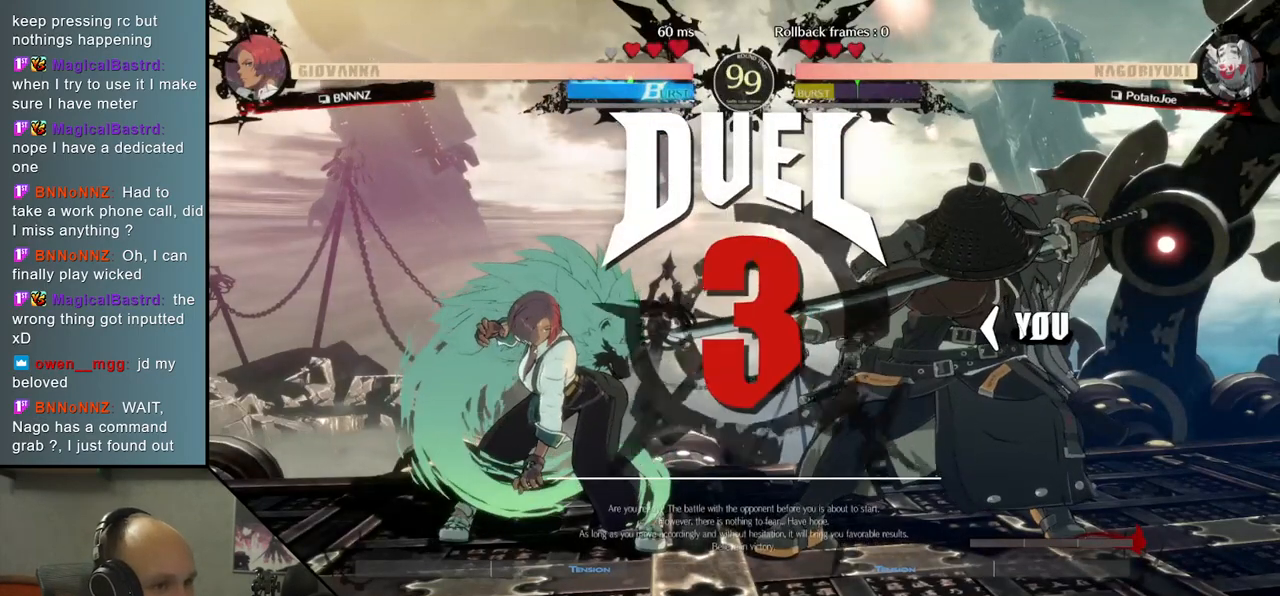
{"buttons": [], "left_stick": "left", "events": [[467, "left_stick", "left"]]}
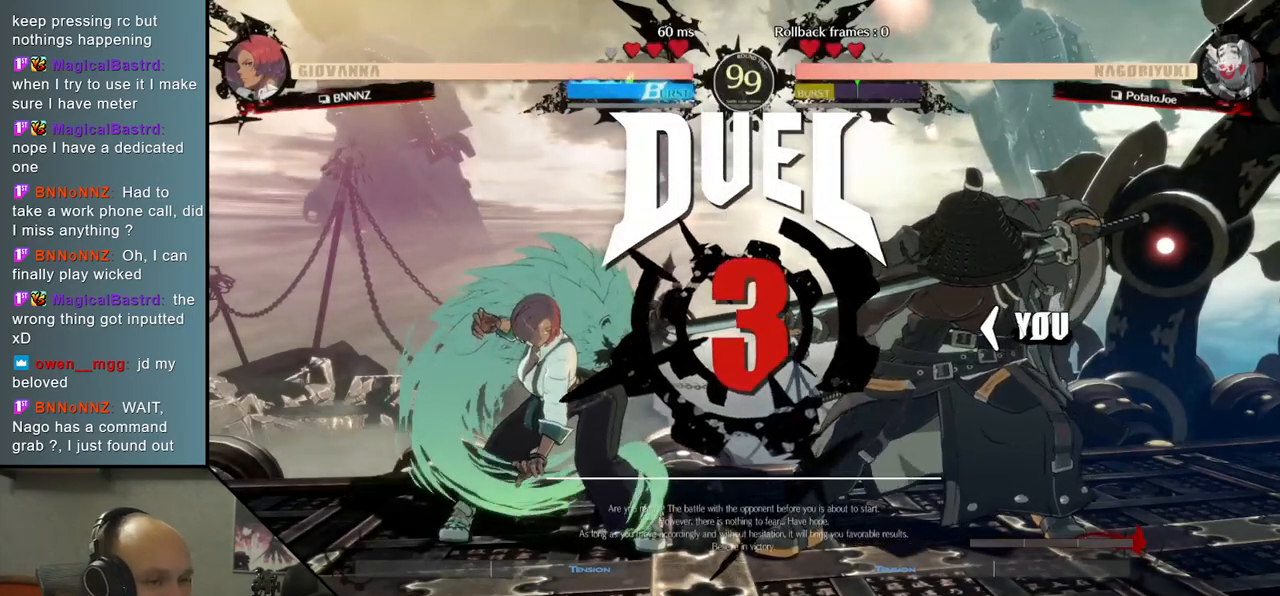
{"buttons": [], "left_stick": "left", "events": []}
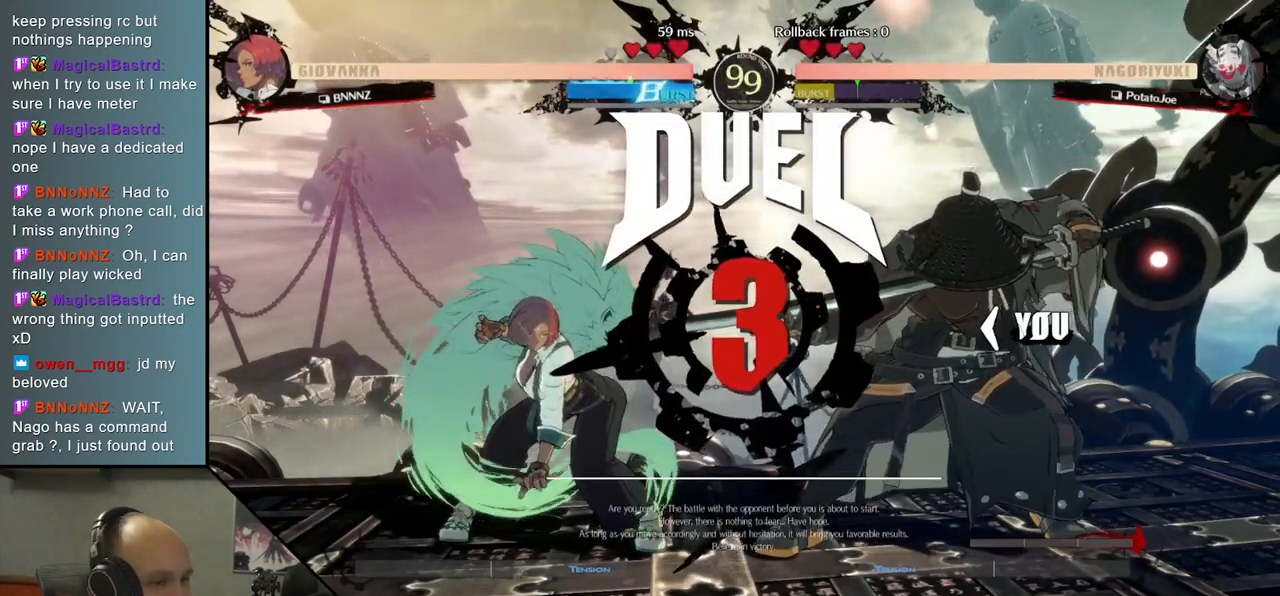
{"buttons": [], "left_stick": "center", "events": [[117, "R1", "down"], [150, "R1", "up"], [300, "left_stick", "center"]]}
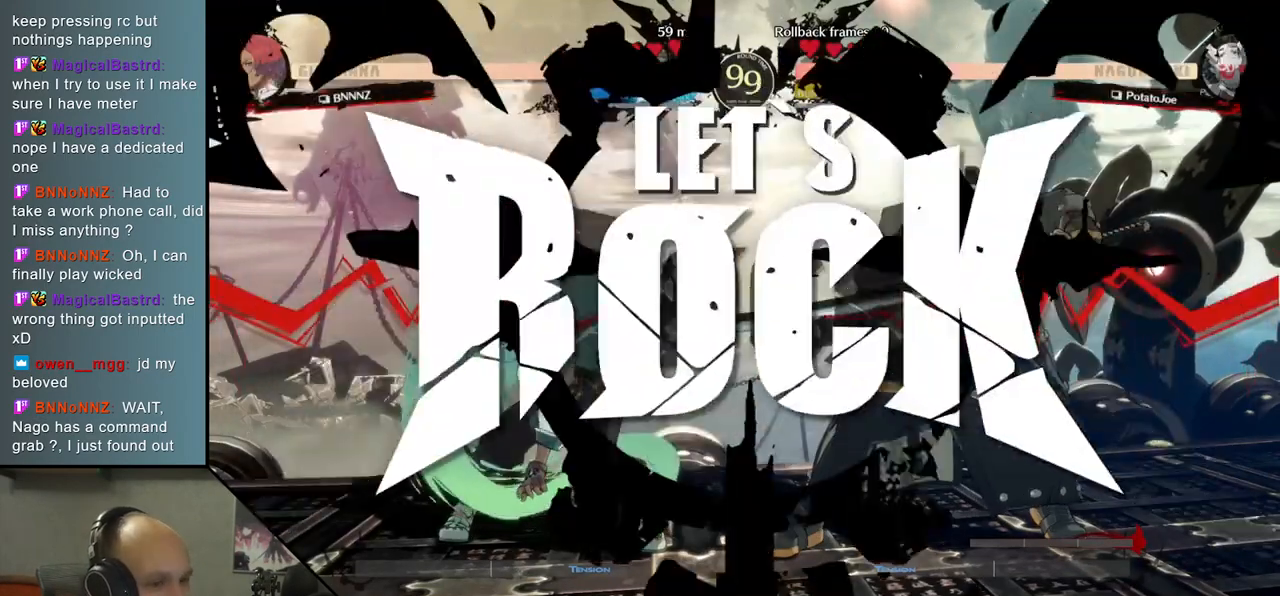
{"buttons": [], "left_stick": "down", "events": [[17, "left_stick", "down"], [100, "L2", "down"], [183, "L2", "up"], [283, "L2", "down"], [350, "L2", "up"], [433, "L2", "down"], [483, "L2", "up"]]}
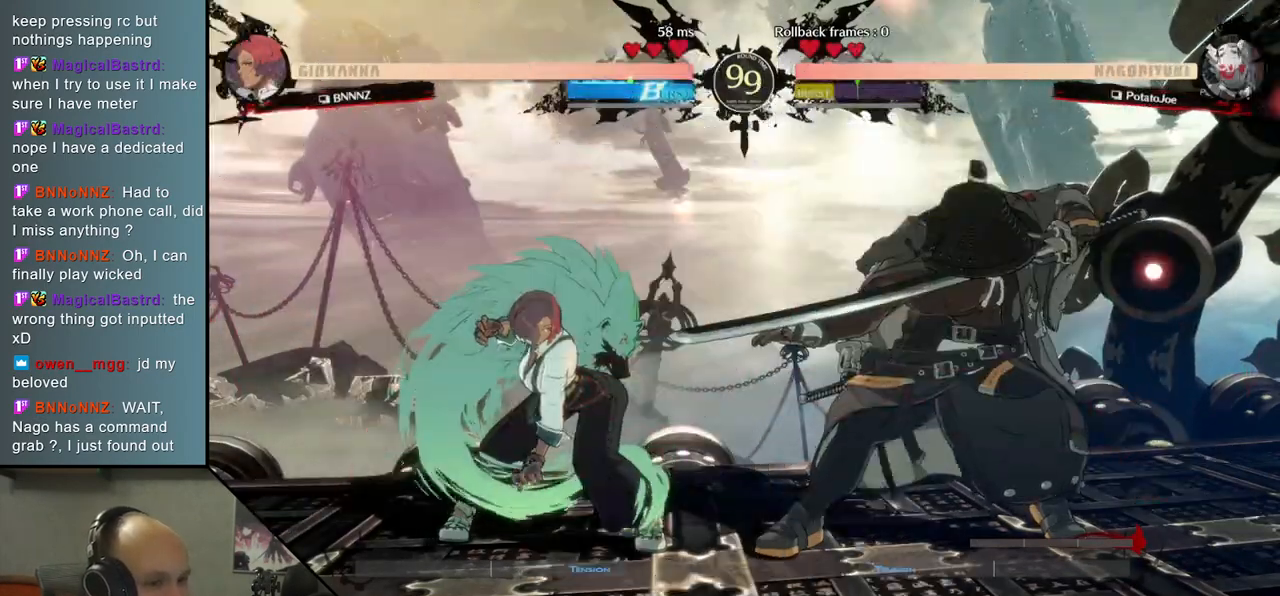
{"buttons": [], "left_stick": "right", "events": [[50, "L2", "down"], [133, "L2", "up"], [333, "TRIANGLE", "down"], [383, "left_stick", "right"], [433, "TRIANGLE", "up"]]}
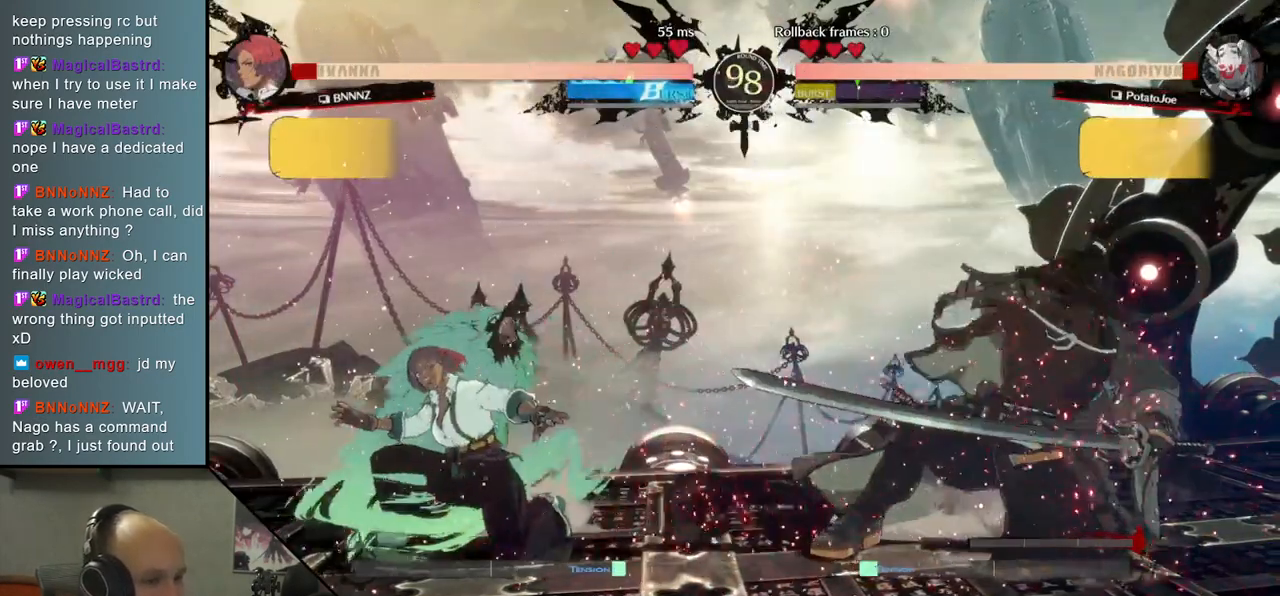
{"buttons": [], "left_stick": "center", "events": [[50, "TRIANGLE", "down"], [67, "left_stick", "center"], [117, "TRIANGLE", "up"], [217, "TRIANGLE", "down"], [300, "TRIANGLE", "up"], [383, "TRIANGLE", "down"], [483, "TRIANGLE", "up"]]}
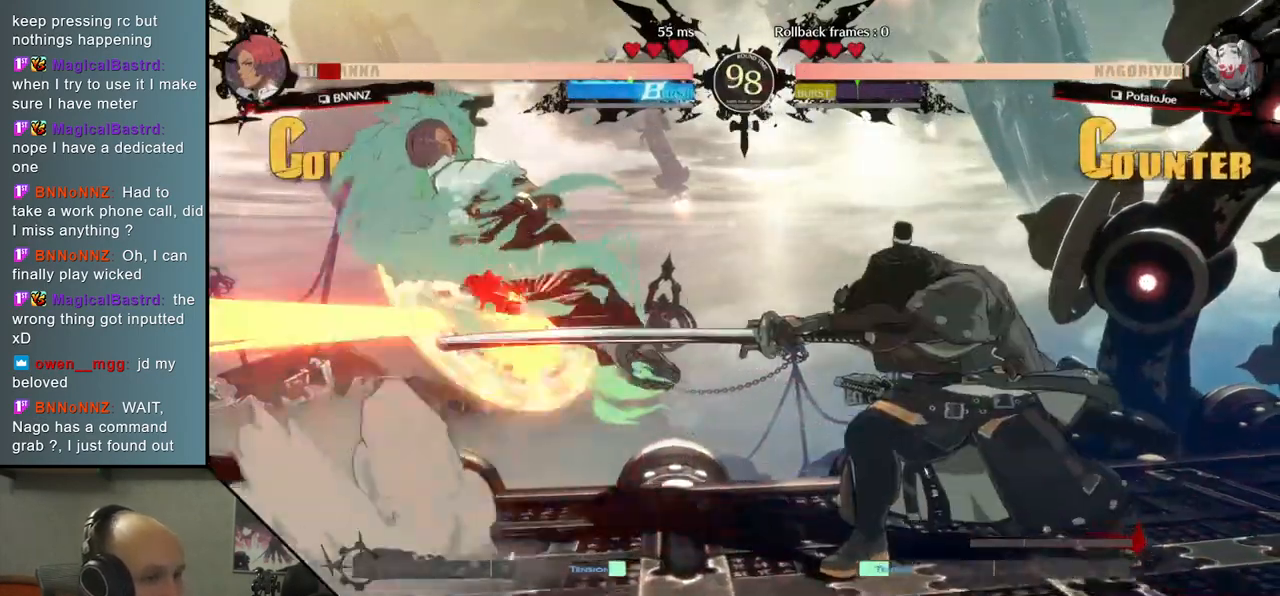
{"buttons": ["TRIANGLE"], "left_stick": "center", "events": [[100, "TRIANGLE", "down"], [217, "TRIANGLE", "up"], [317, "left_stick", "right"], [417, "TRIANGLE", "down"], [467, "left_stick", "center"]]}
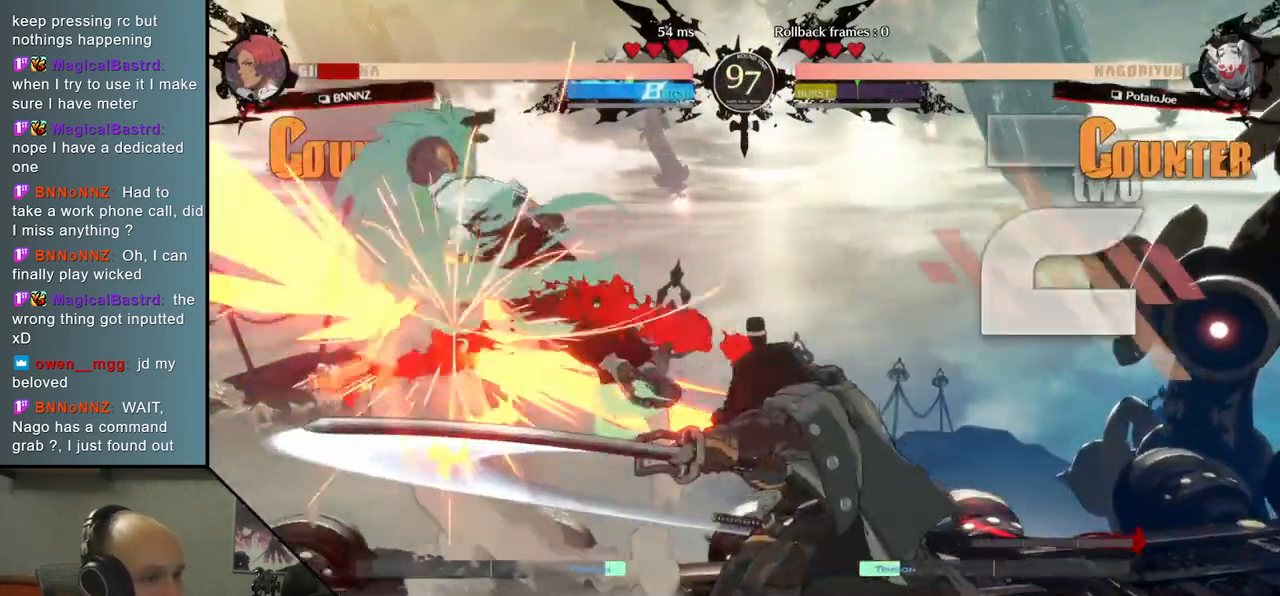
{"buttons": [], "left_stick": "center", "events": [[17, "TRIANGLE", "up"], [150, "TRIANGLE", "down"], [217, "TRIANGLE", "up"], [317, "TRIANGLE", "down"], [450, "TRIANGLE", "up"]]}
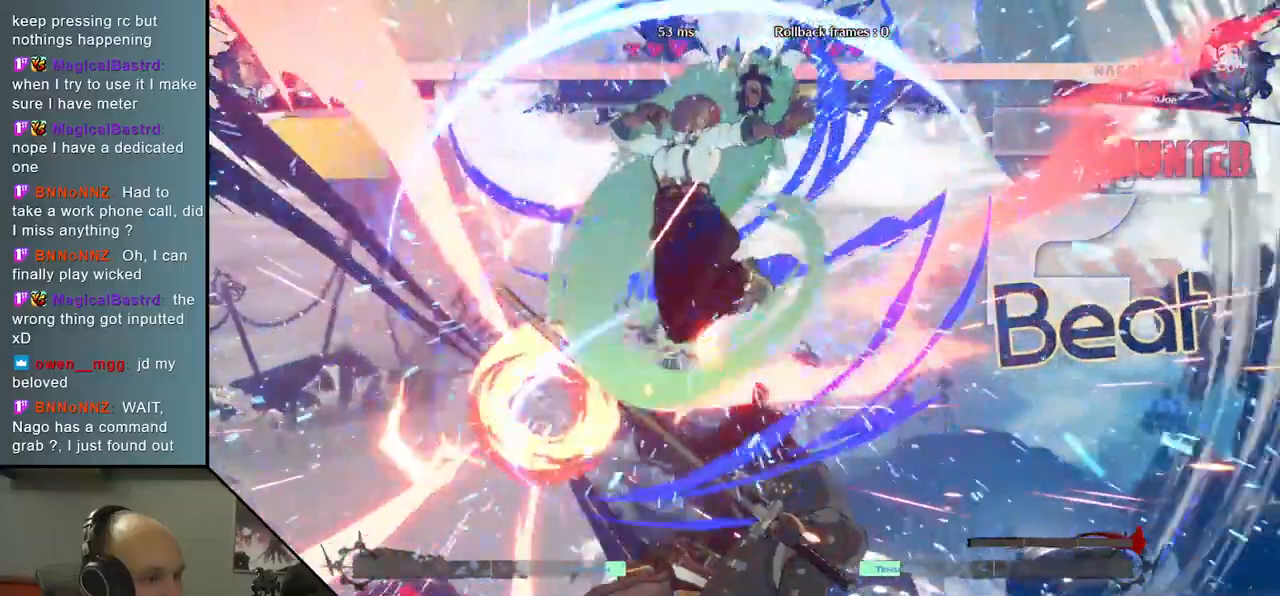
{"buttons": [], "left_stick": "right", "events": [[183, "left_stick", "right"]]}
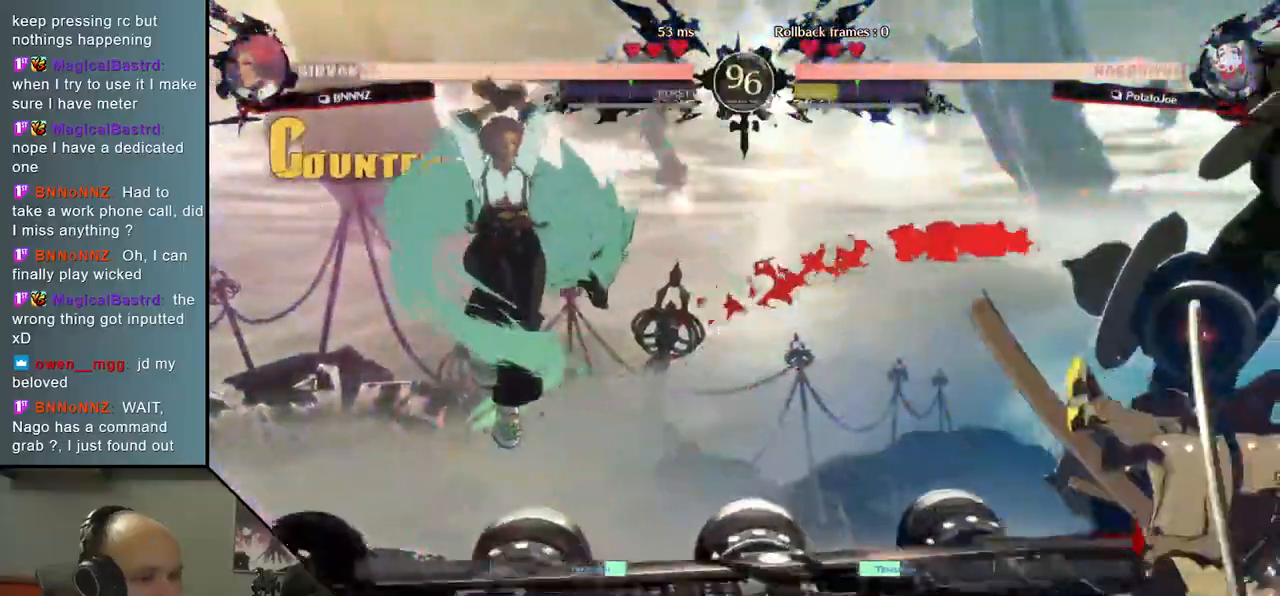
{"buttons": [], "left_stick": "right", "events": [[267, "left_stick", "down"], [350, "left_stick", "left"], [400, "TRIANGLE", "down"], [483, "TRIANGLE", "up"], [483, "left_stick", "right"]]}
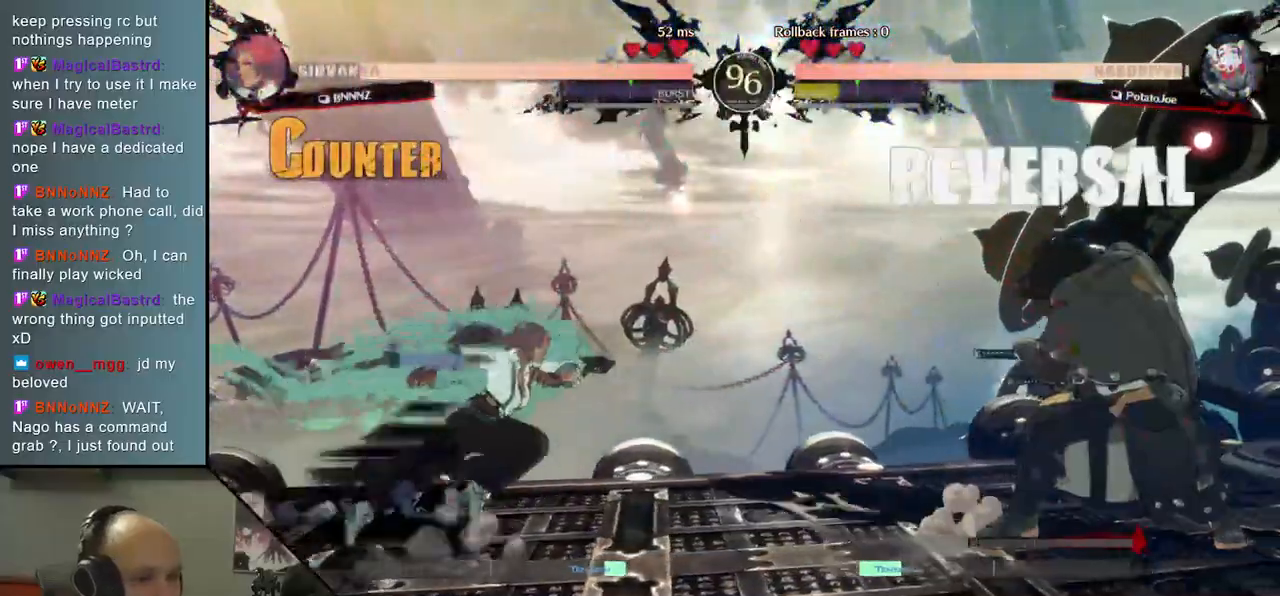
{"buttons": ["TRIANGLE"], "left_stick": "center", "events": [[67, "left_stick", "down"], [133, "left_stick", "left"], [167, "L2", "down"], [250, "L2", "up"], [267, "left_stick", "center"], [433, "TRIANGLE", "down"]]}
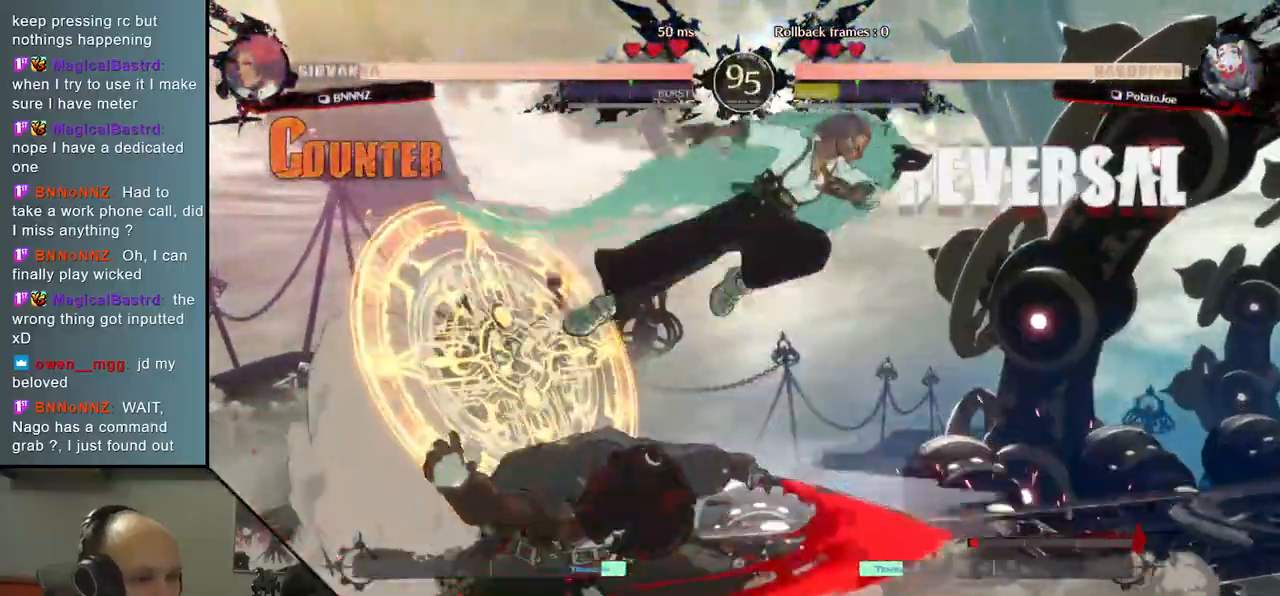
{"buttons": [], "left_stick": "center", "events": [[50, "TRIANGLE", "up"], [150, "TRIANGLE", "down"], [267, "TRIANGLE", "up"], [383, "TRIANGLE", "down"], [500, "TRIANGLE", "up"]]}
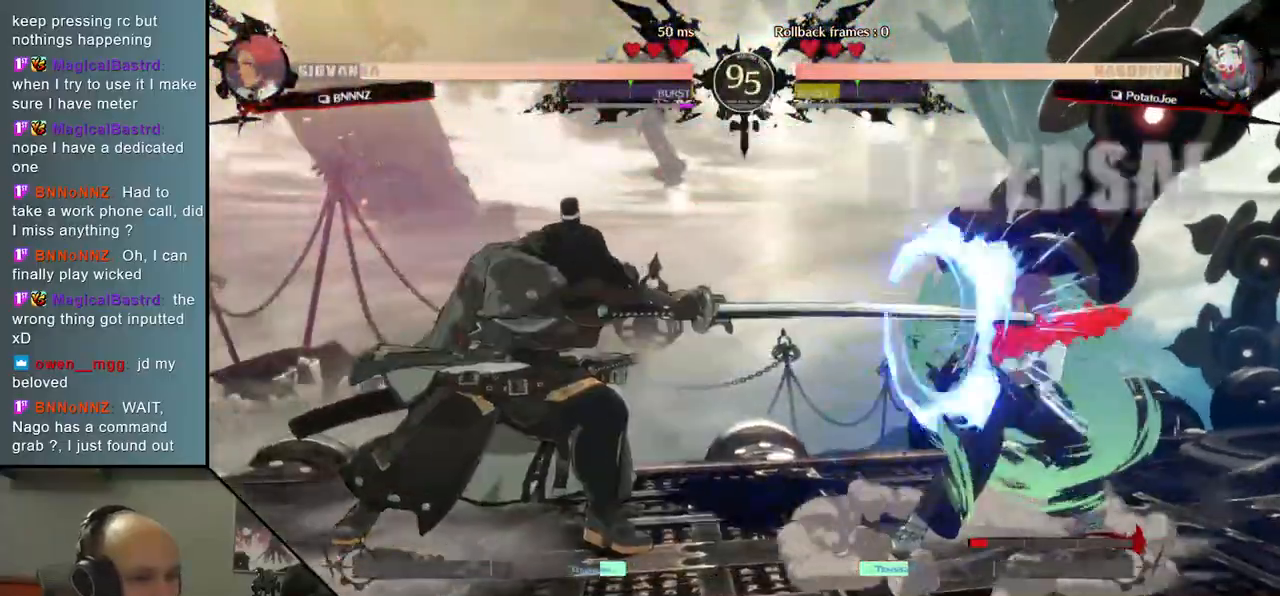
{"buttons": [], "left_stick": "down", "events": [[100, "TRIANGLE", "down"], [200, "TRIANGLE", "up"], [300, "TRIANGLE", "down"], [383, "TRIANGLE", "up"], [467, "left_stick", "down"]]}